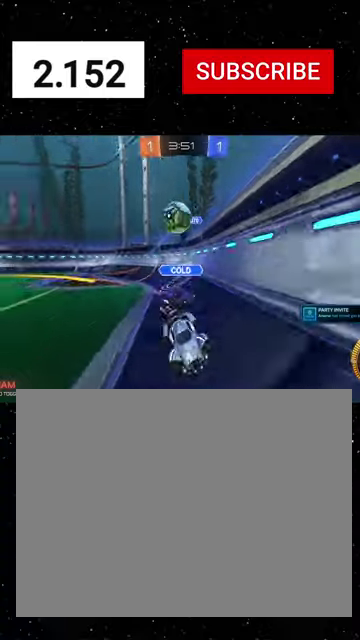
Gameplay with a controller (Xbox layout); each line is a JSON object with the inputs held at the frame after it. "events" lists button and stick changes between this image and that frame as [ms after this image, input, new state], when the widget could be followed in between. Not read: R2.
{"buttons": [], "left_stick": "center", "right_stick": "center"}
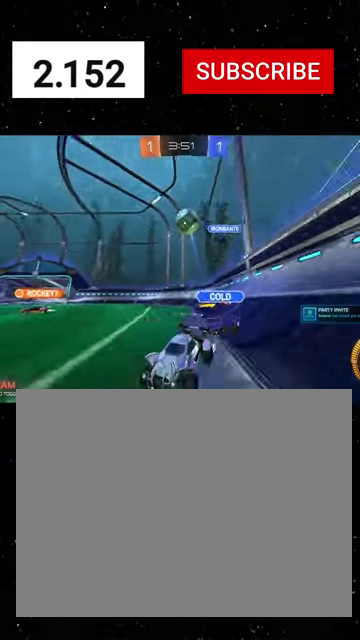
{"buttons": ["Y", "R1"], "left_stick": "center", "right_stick": "center", "events": [[167, "left_stick", "left"], [267, "left_stick", "down-left"], [334, "left_stick", "center"], [400, "R1", "down"], [434, "Y", "down"]]}
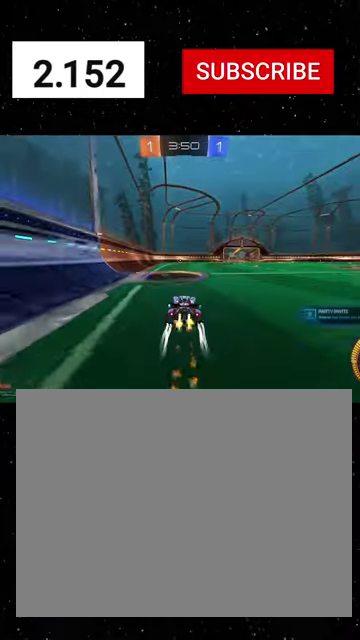
{"buttons": [], "left_stick": "center", "right_stick": "center", "events": [[67, "R1", "up"], [67, "Y", "up"], [167, "left_stick", "right"], [234, "left_stick", "center"], [300, "left_stick", "left"], [334, "Y", "down"], [400, "left_stick", "center"], [434, "Y", "up"]]}
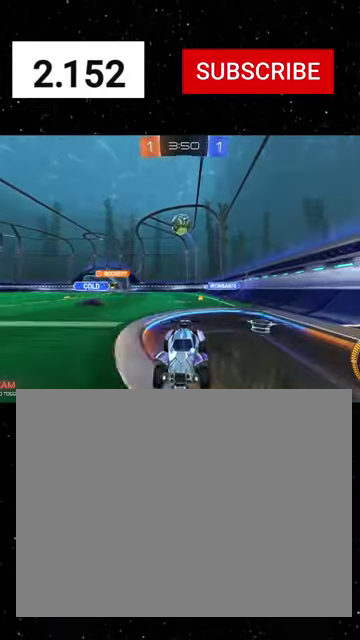
{"buttons": [], "left_stick": "right", "right_stick": "center", "events": [[267, "left_stick", "right"]]}
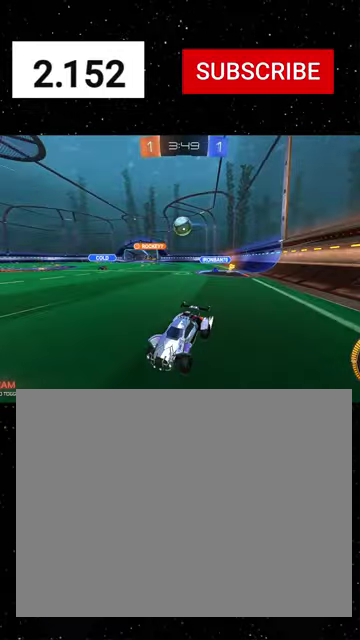
{"buttons": [], "left_stick": "down-left", "right_stick": "center", "events": [[200, "left_stick", "center"], [334, "left_stick", "down-left"]]}
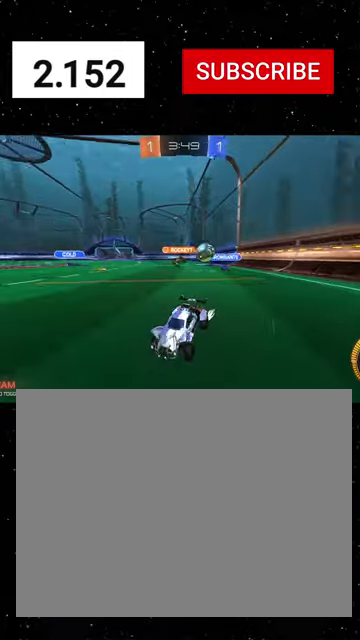
{"buttons": [], "left_stick": "left", "right_stick": "center", "events": [[234, "left_stick", "center"], [334, "Y", "down"], [334, "left_stick", "left"], [367, "R1", "down"], [467, "R1", "up"], [467, "Y", "up"]]}
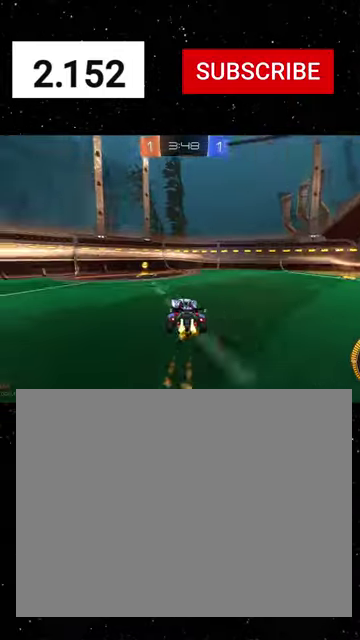
{"buttons": ["L2"], "left_stick": "right", "right_stick": "center", "events": [[200, "Y", "down"], [234, "R1", "down"], [234, "left_stick", "right"], [300, "Y", "up"], [334, "R1", "up"], [434, "L2", "down"]]}
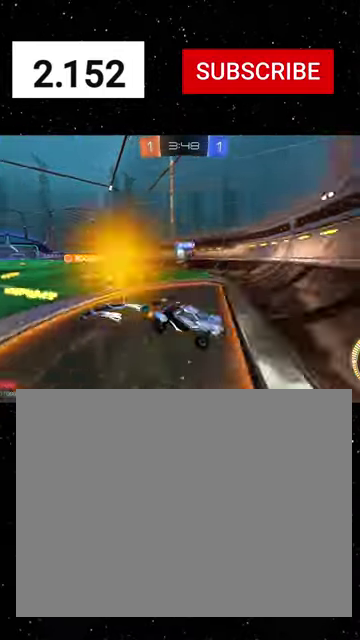
{"buttons": ["L2"], "left_stick": "right", "right_stick": "center", "events": [[34, "L1", "down"], [67, "L2", "up"], [167, "L1", "up"], [434, "L2", "down"]]}
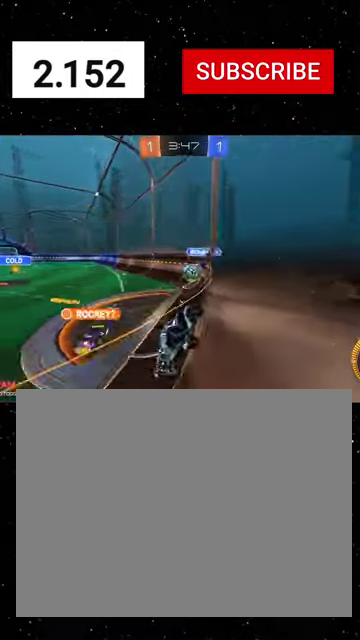
{"buttons": ["R1"], "left_stick": "center", "right_stick": "center", "events": [[100, "L2", "up"], [167, "L2", "down"], [300, "L2", "up"], [400, "R1", "down"], [434, "left_stick", "center"]]}
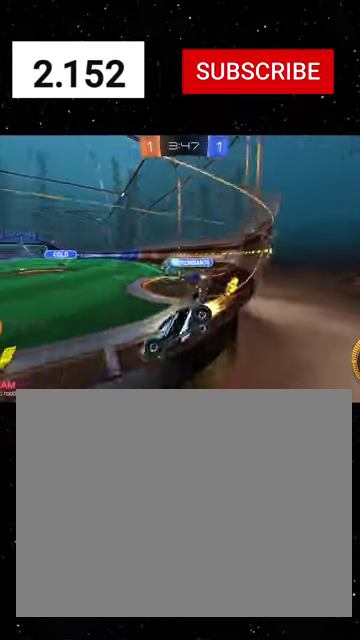
{"buttons": ["R1"], "left_stick": "center", "right_stick": "center", "events": [[67, "left_stick", "left"], [134, "left_stick", "center"], [434, "left_stick", "left"], [500, "left_stick", "center"]]}
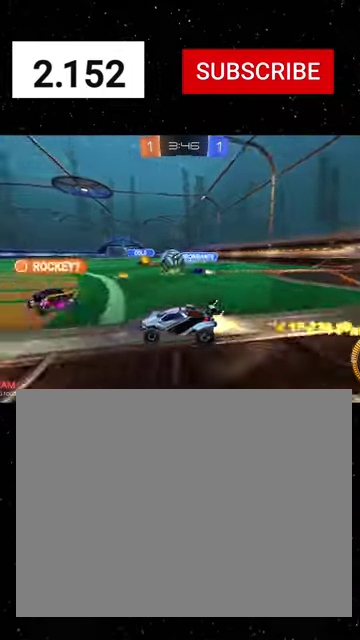
{"buttons": ["A", "R1"], "left_stick": "up-left", "right_stick": "center", "events": [[134, "left_stick", "right"], [167, "R1", "up"], [234, "left_stick", "center"], [267, "R1", "down"], [434, "A", "down"], [434, "left_stick", "up-left"]]}
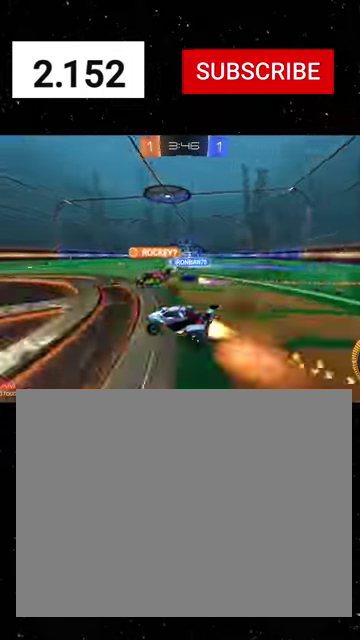
{"buttons": ["X"], "left_stick": "down-left", "right_stick": "center", "events": [[100, "A", "up"], [100, "X", "down"], [100, "left_stick", "down"], [134, "R1", "up"], [367, "Y", "down"], [367, "left_stick", "down-left"], [467, "Y", "up"]]}
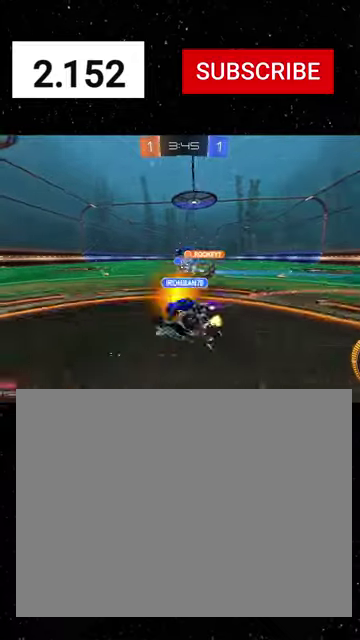
{"buttons": [], "left_stick": "down", "right_stick": "center", "events": [[434, "X", "up"], [467, "left_stick", "down"]]}
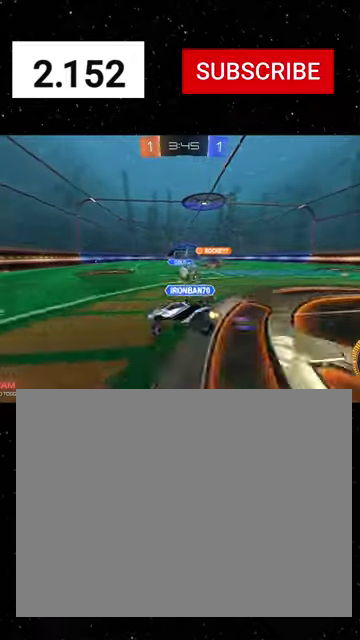
{"buttons": [], "left_stick": "center", "right_stick": "center", "events": [[34, "left_stick", "down-right"], [267, "left_stick", "right"], [367, "left_stick", "center"]]}
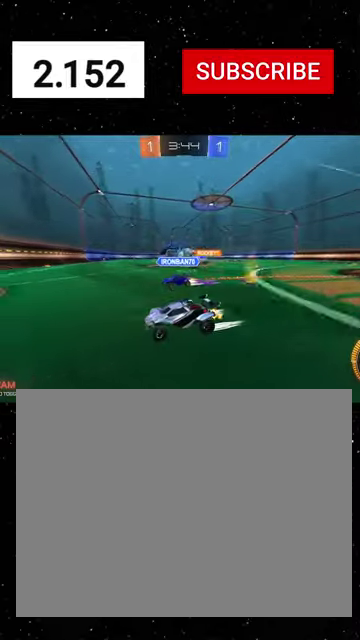
{"buttons": ["L2"], "left_stick": "left", "right_stick": "center", "events": [[100, "R1", "down"], [167, "left_stick", "right"], [234, "R1", "up"], [300, "left_stick", "down-left"], [334, "L2", "down"], [367, "left_stick", "left"]]}
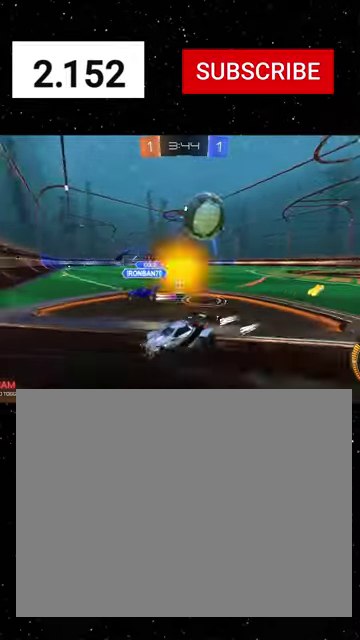
{"buttons": [], "left_stick": "down-right", "right_stick": "center", "events": [[67, "left_stick", "right"], [100, "L2", "up"], [134, "L1", "down"], [300, "L1", "up"], [334, "left_stick", "down-right"]]}
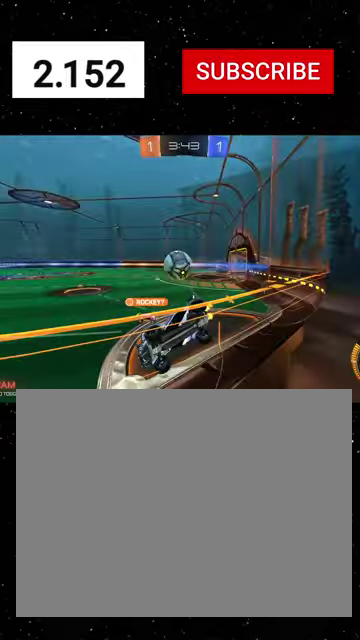
{"buttons": ["R1"], "left_stick": "down-right", "right_stick": "center", "events": [[167, "R1", "down"]]}
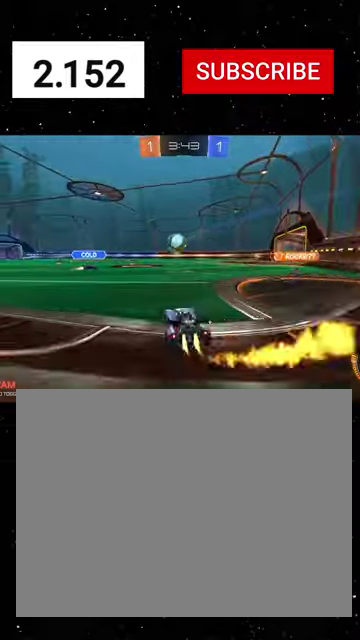
{"buttons": [], "left_stick": "down-right", "right_stick": "center", "events": [[500, "R1", "up"]]}
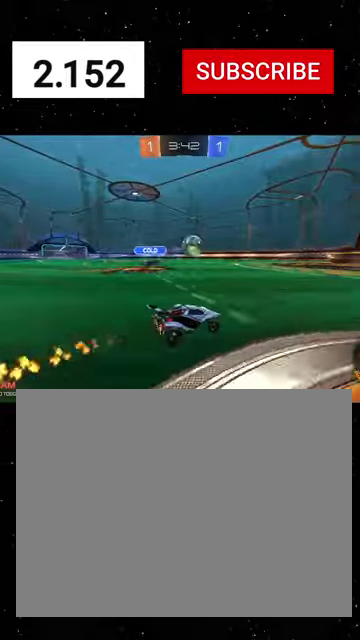
{"buttons": ["A", "X", "R1"], "left_stick": "down", "right_stick": "center", "events": [[67, "left_stick", "center"], [234, "left_stick", "up-left"], [300, "A", "down"], [400, "R1", "down"], [434, "X", "down"], [434, "left_stick", "down"]]}
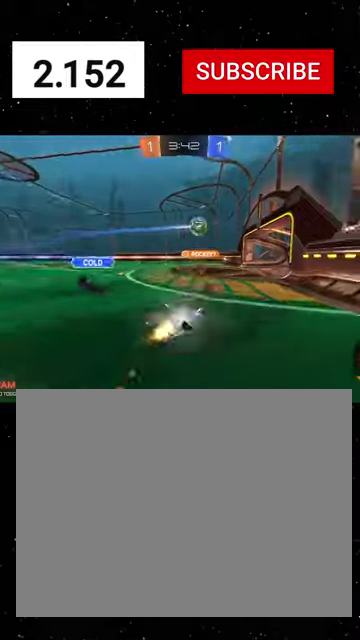
{"buttons": ["X"], "left_stick": "down-left", "right_stick": "center", "events": [[34, "A", "up"], [34, "R1", "up"], [200, "left_stick", "down-left"]]}